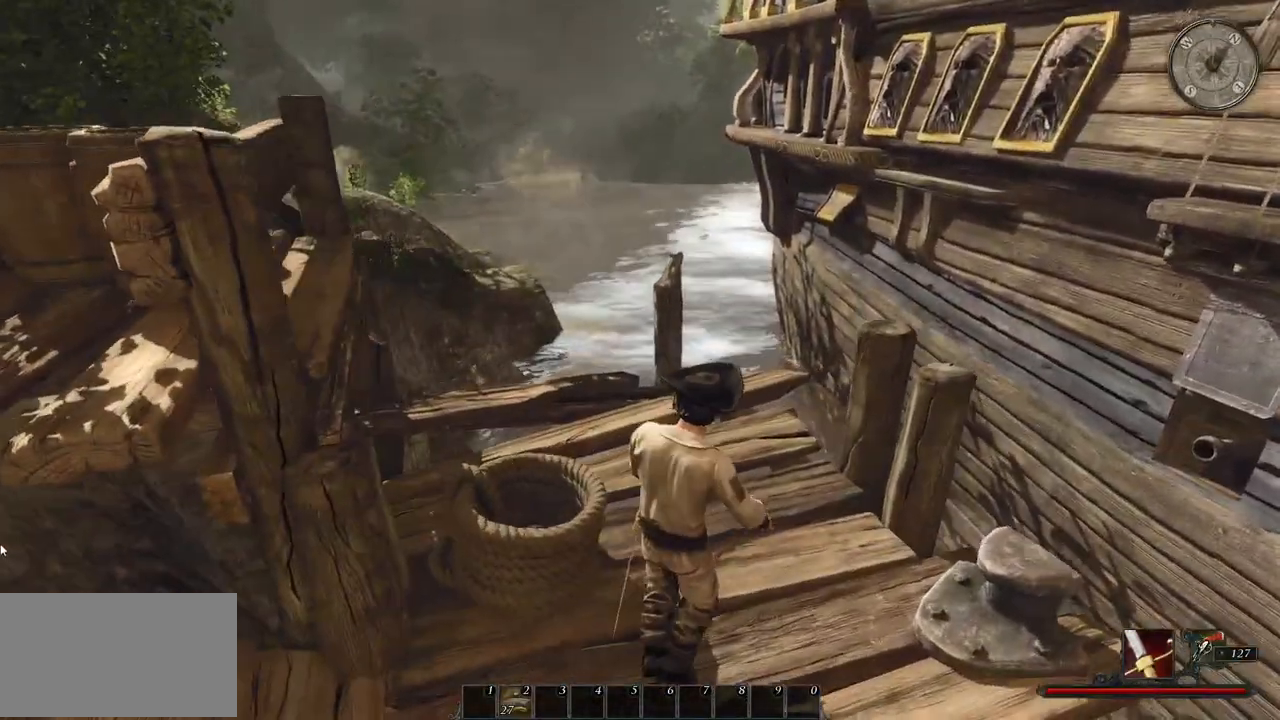
Gameplay with keyboard and mouse; each line is a JSON object with the keys and mouse buttons held at the frame after it. "events" lists presses ("down") and releases ("up") of "a", "ctrl", "d", "e", "q", "s", "shift", "space", "w", "mouse_left", "mouse_wheel", "mouse_right", "mouse_mb4" and "mouse_mb5" between this image and that frame as [ms after this image, input, new state], when the widget could be followed in between. "mouse_left", "mouse_wheel", "mouse_right", "mouse_mb4", "mouse_mb5" = the "left", "wheel", "right", "mb4", "mb5" buttons of the "mouse" list. No other keys are recorded. "wheel" means that the mouse wheel is clicked or scrolled. Mouse movement is not recorded.
{"keys": ["w"], "mouse": [], "events": [[340, "w", "down"]]}
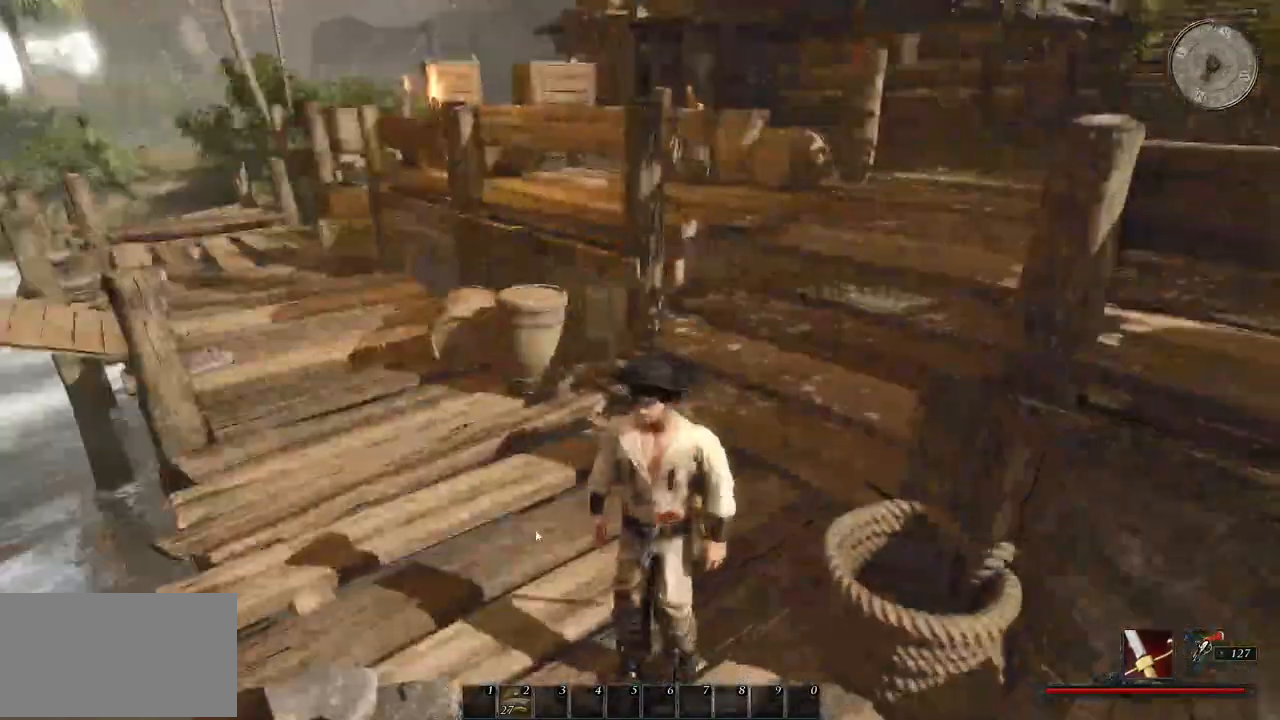
{"keys": ["w"], "mouse": [], "events": []}
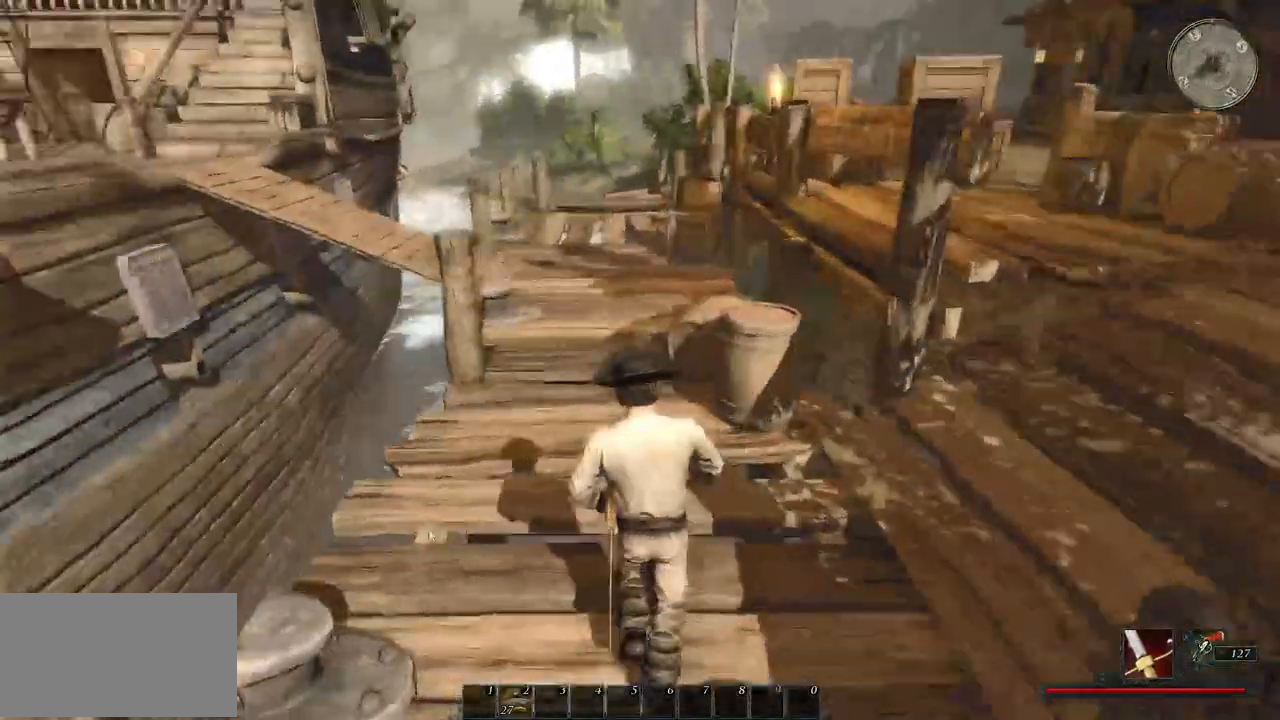
{"keys": ["w"], "mouse": [], "events": [[40, "a", "down"], [160, "a", "up"]]}
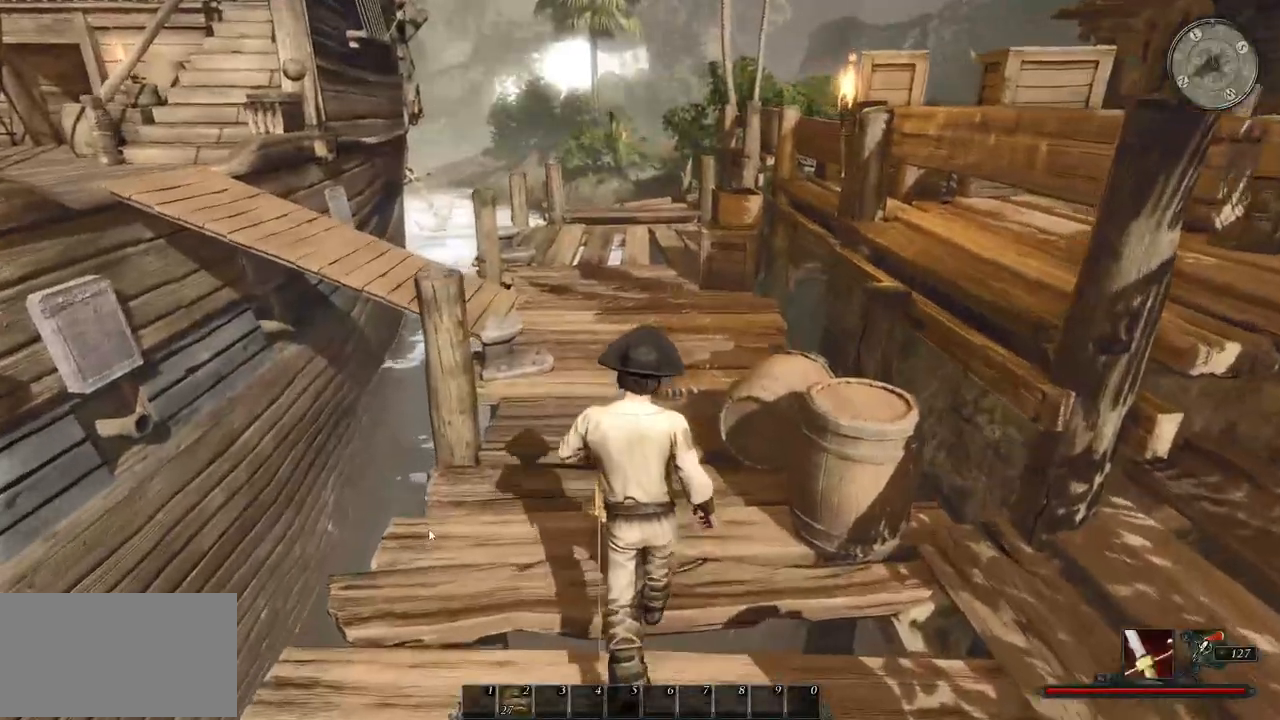
{"keys": ["w"], "mouse": [], "events": []}
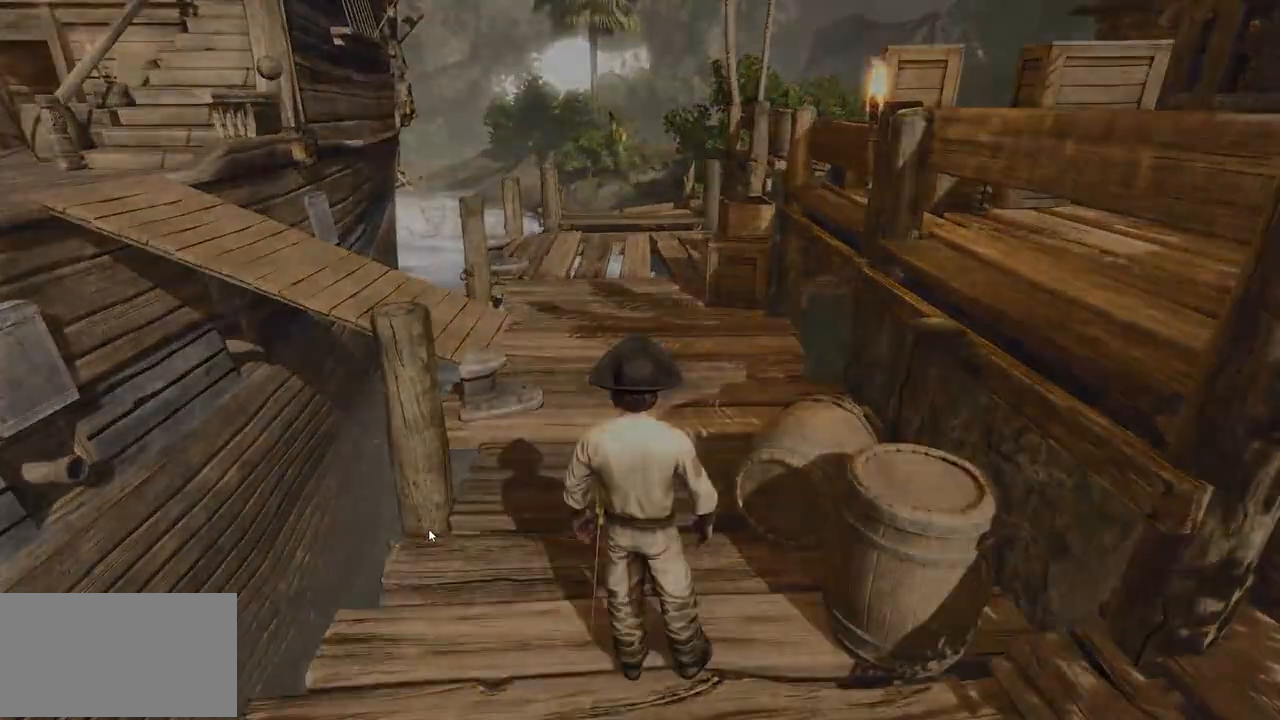
{"keys": [], "mouse": [], "events": [[320, "w", "up"]]}